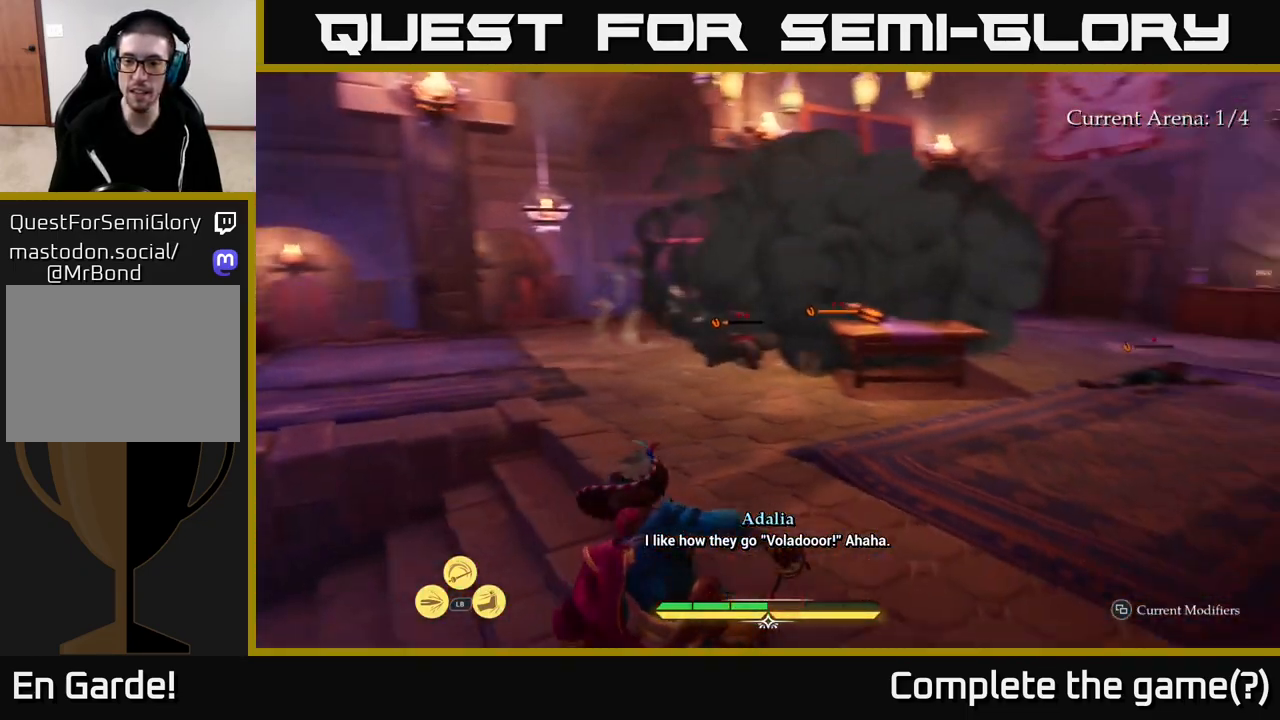
Gameplay with a controller (Xbox layout); each line is a JSON object with the inputs held at the frame after it. "events" lists button and stick changes between this image and that frame as [ms after this image, input, new state], when the widget could be followed in between.
{"buttons": ["L2"], "left_stick": "up", "right_stick": "down", "events": [[67, "right_stick", "center"], [150, "left_stick", "up"], [500, "right_stick", "down"]]}
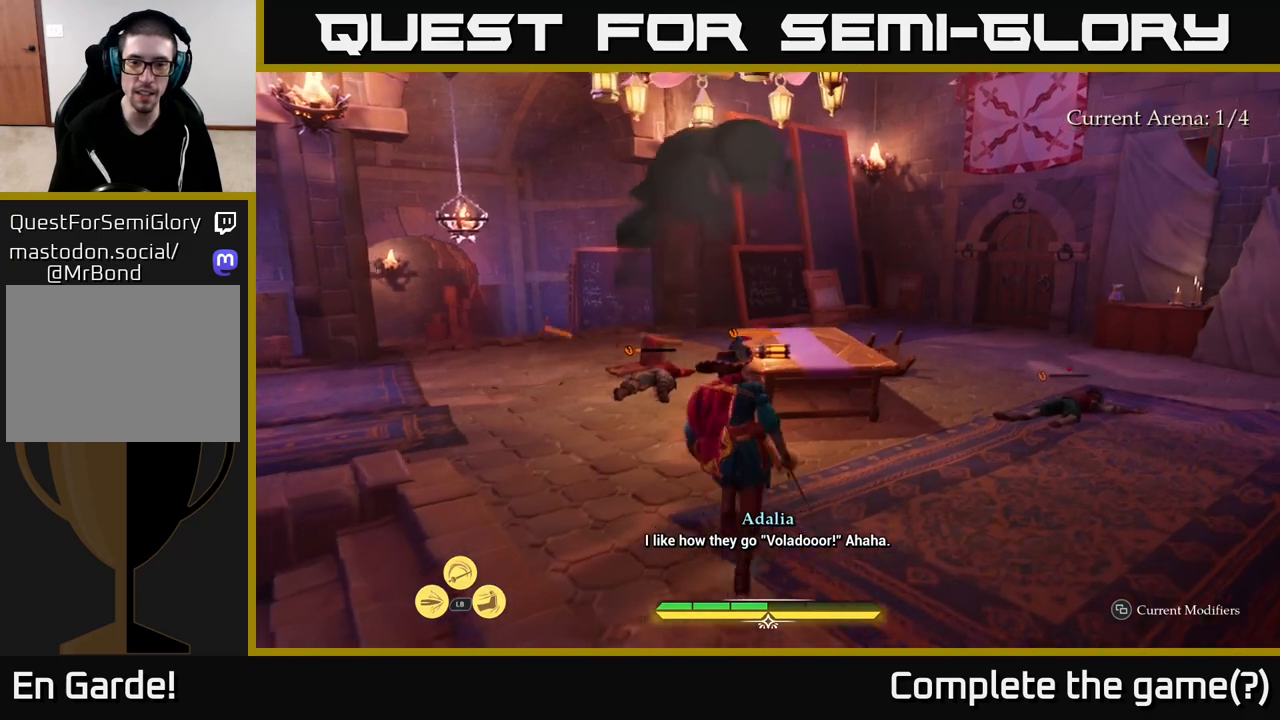
{"buttons": ["R1"], "left_stick": "center", "right_stick": "center", "events": [[133, "left_stick", "up-right"], [150, "right_stick", "center"], [267, "L2", "up"], [400, "left_stick", "center"], [433, "R1", "down"]]}
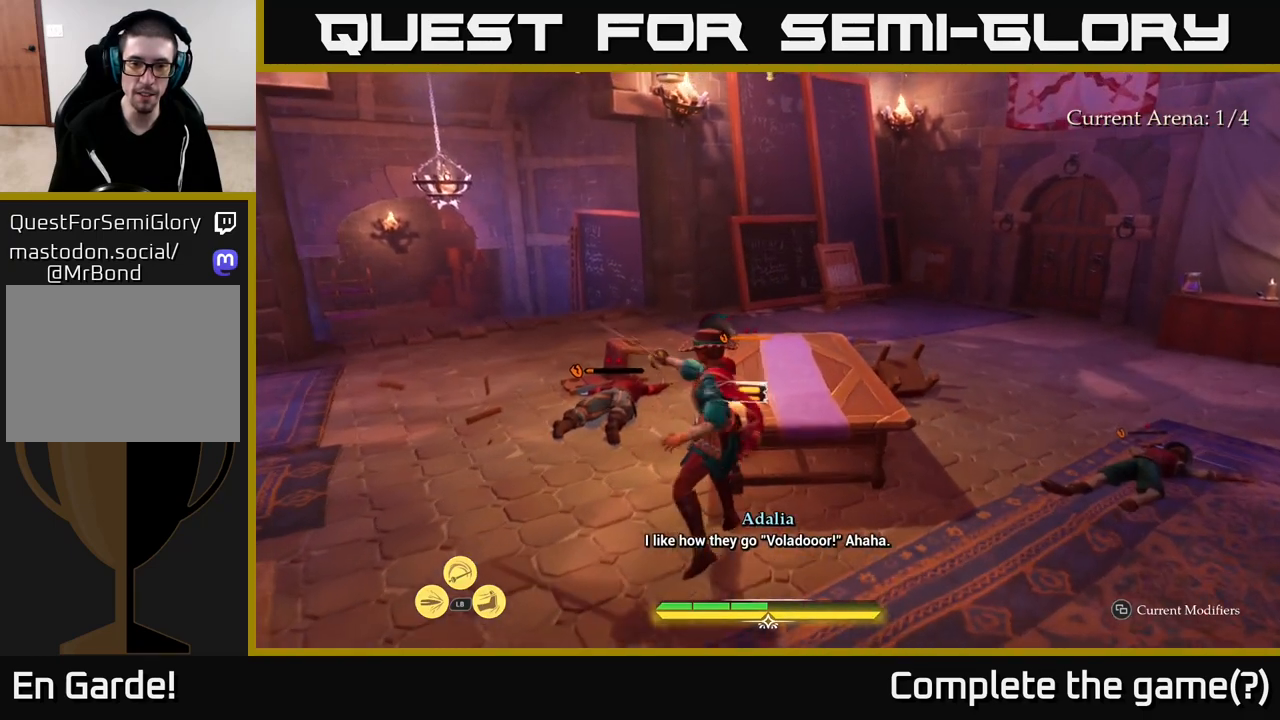
{"buttons": ["L2"], "left_stick": "up", "right_stick": "center", "events": [[17, "R1", "up"], [83, "right_stick", "left"], [183, "left_stick", "up-left"], [450, "L2", "down"], [467, "right_stick", "center"], [483, "left_stick", "up"]]}
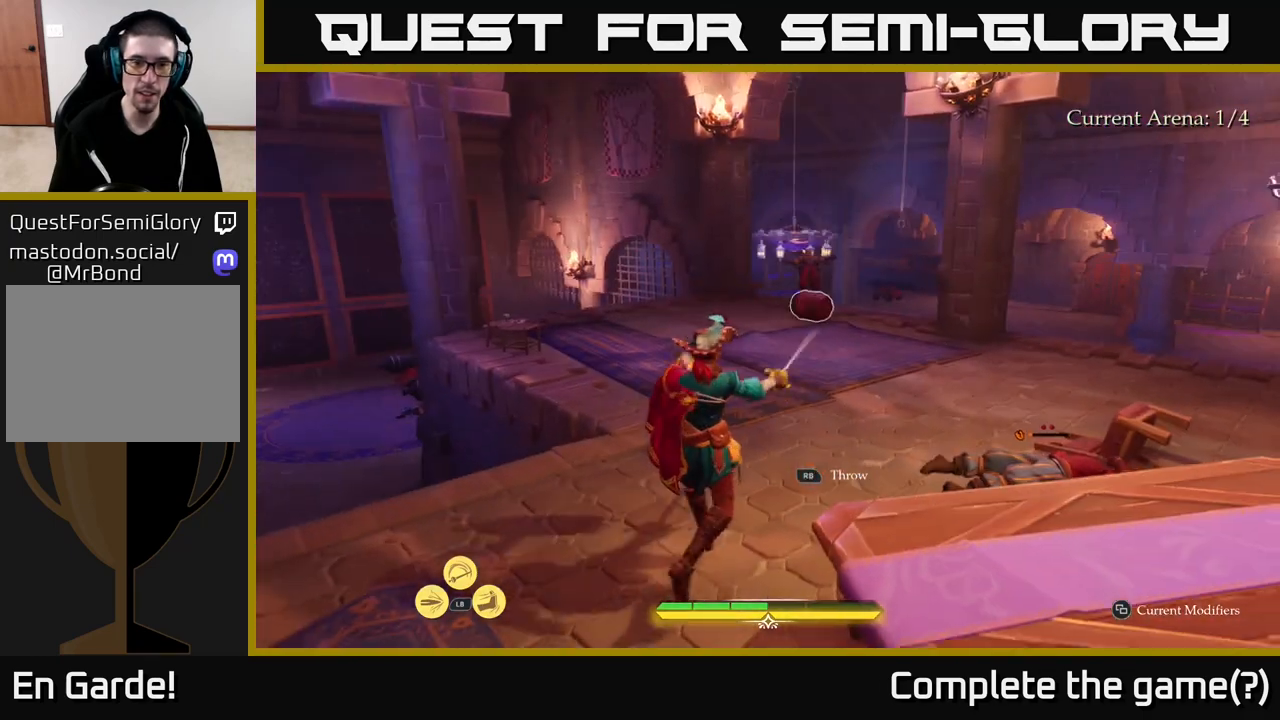
{"buttons": [], "left_stick": "up", "right_stick": "center", "events": [[350, "L2", "up"]]}
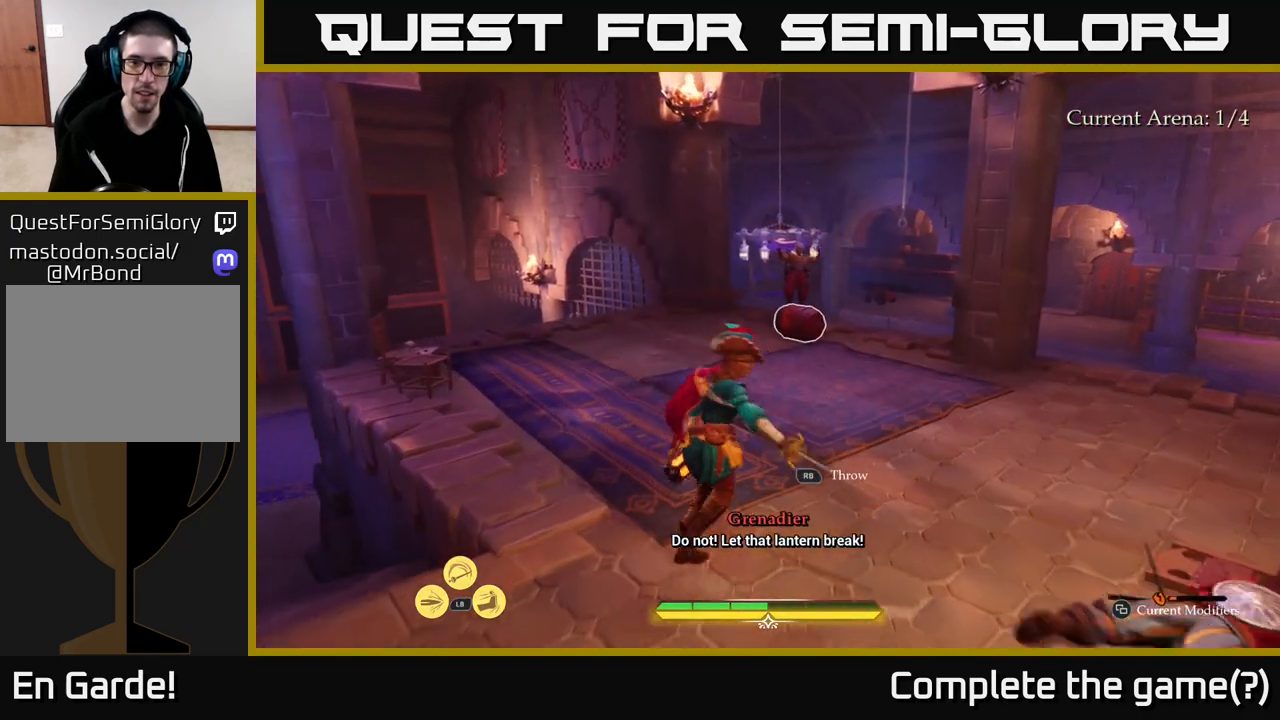
{"buttons": [], "left_stick": "center", "right_stick": "center", "events": [[250, "right_stick", "up"], [350, "R1", "down"], [383, "right_stick", "center"], [433, "R1", "up"], [467, "left_stick", "center"]]}
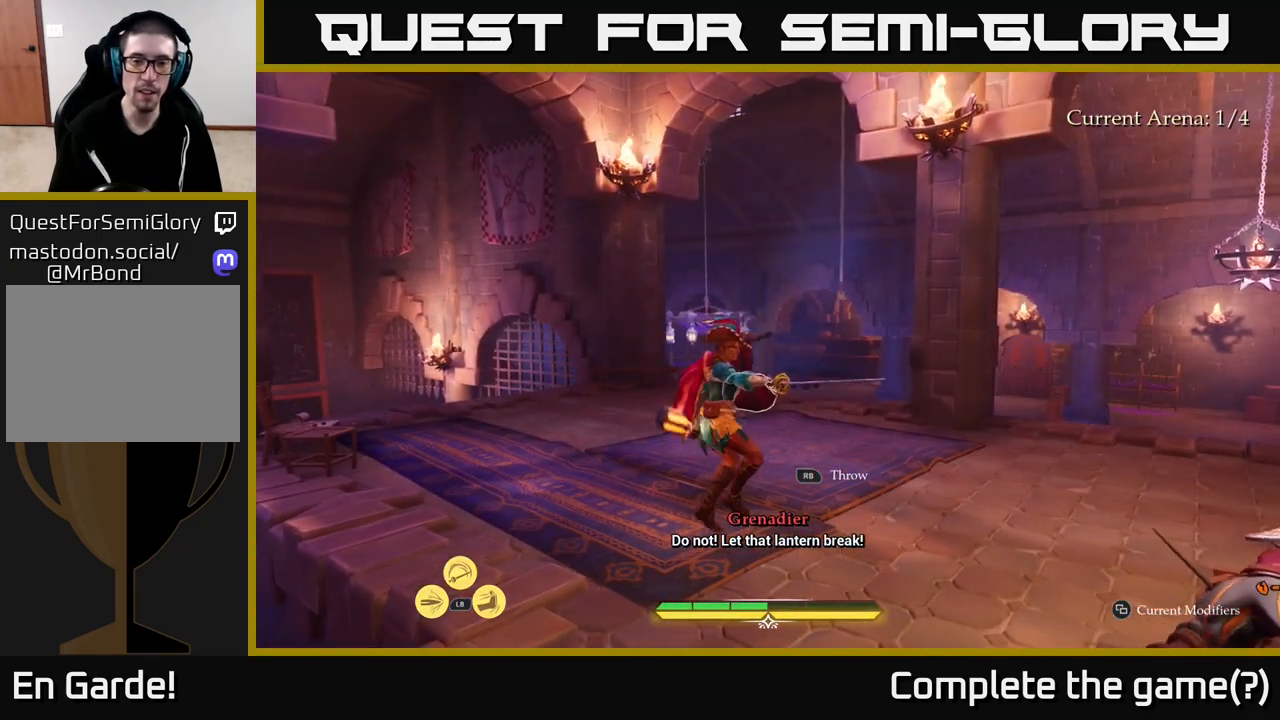
{"buttons": [], "left_stick": "down-left", "right_stick": "center", "events": [[100, "left_stick", "down-left"]]}
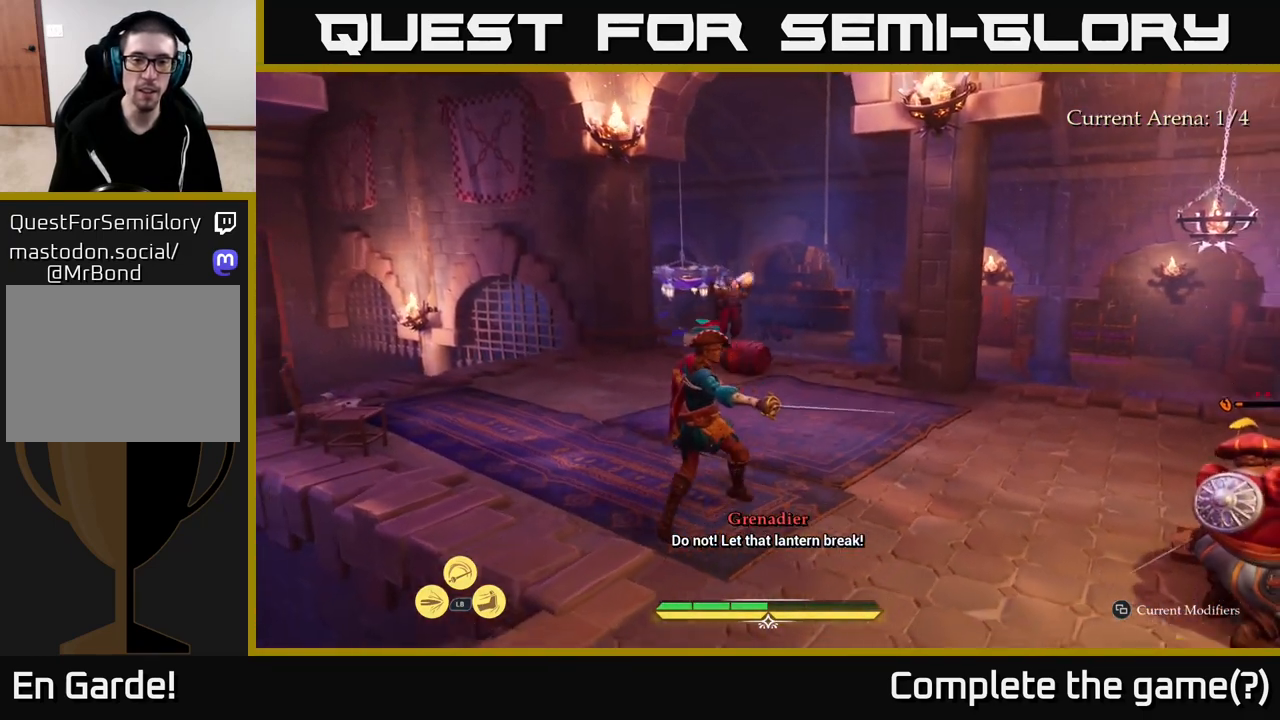
{"buttons": [], "left_stick": "center", "right_stick": "center", "events": [[267, "left_stick", "center"]]}
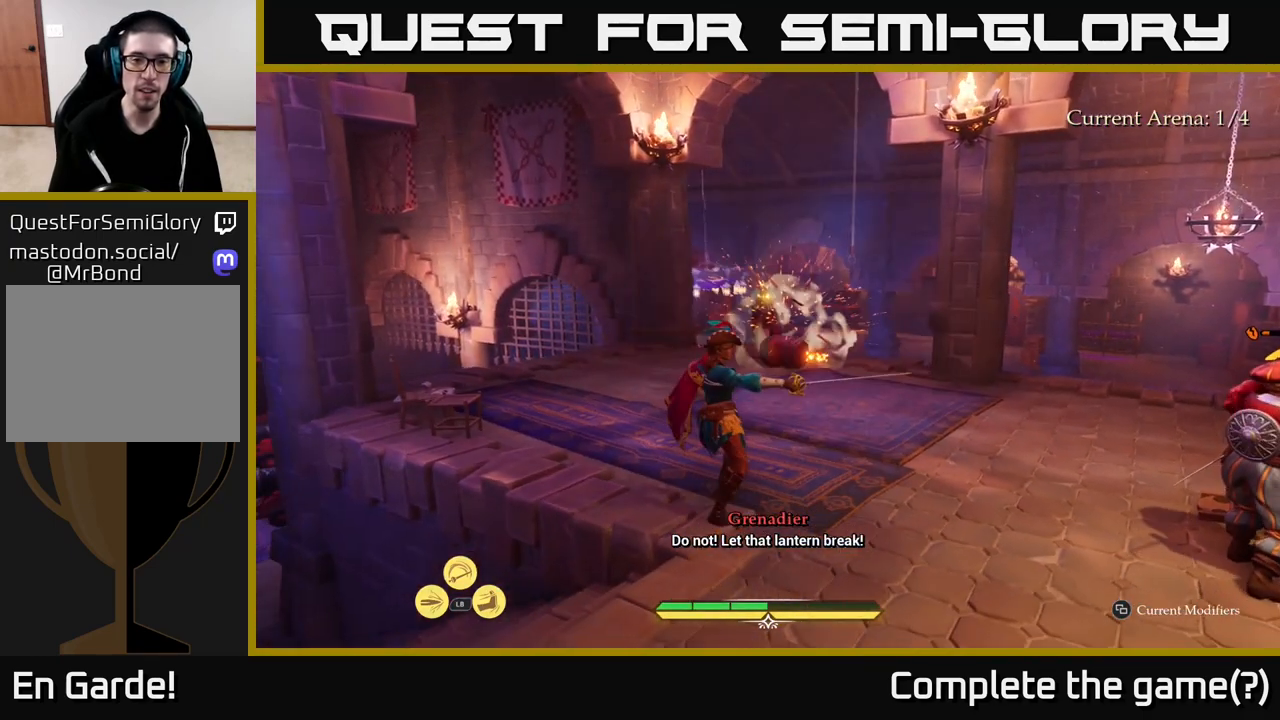
{"buttons": [], "left_stick": "down-left", "right_stick": "right", "events": [[50, "left_stick", "down-left"], [400, "left_stick", "center"], [417, "right_stick", "right"], [500, "left_stick", "down-left"]]}
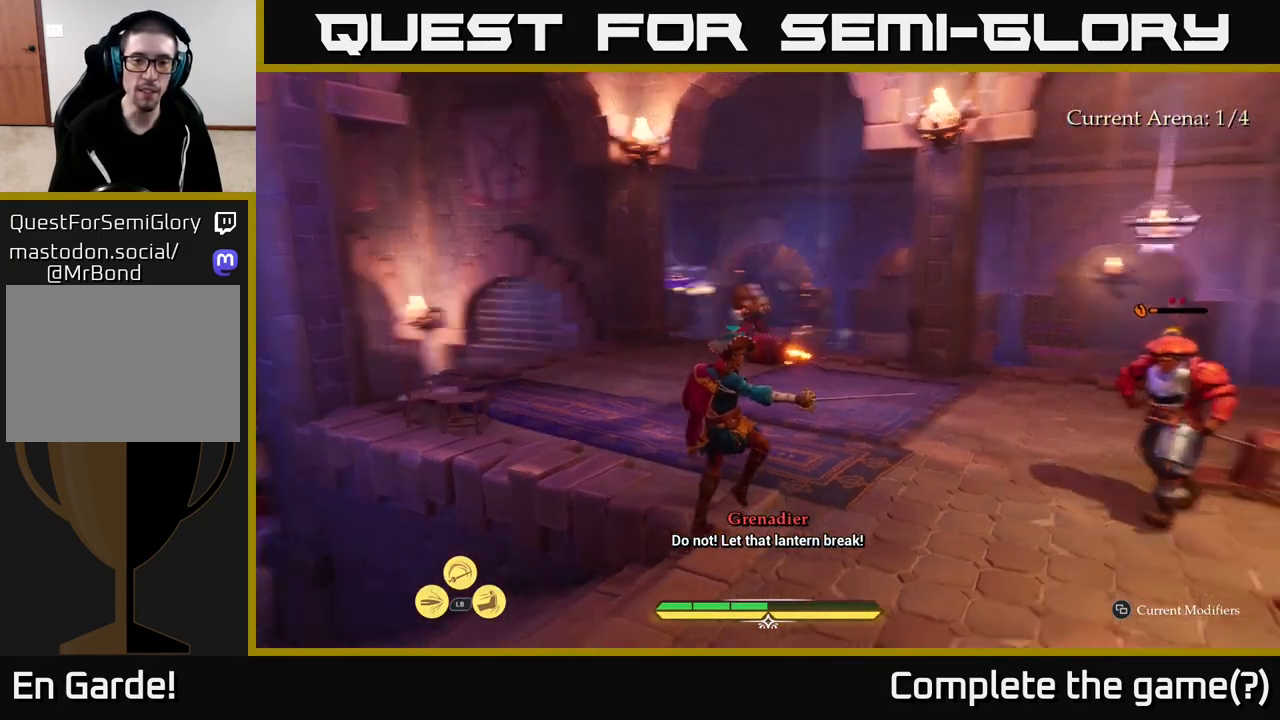
{"buttons": ["L2"], "left_stick": "right", "right_stick": "right", "events": [[217, "left_stick", "down"], [483, "L2", "down"], [483, "left_stick", "right"]]}
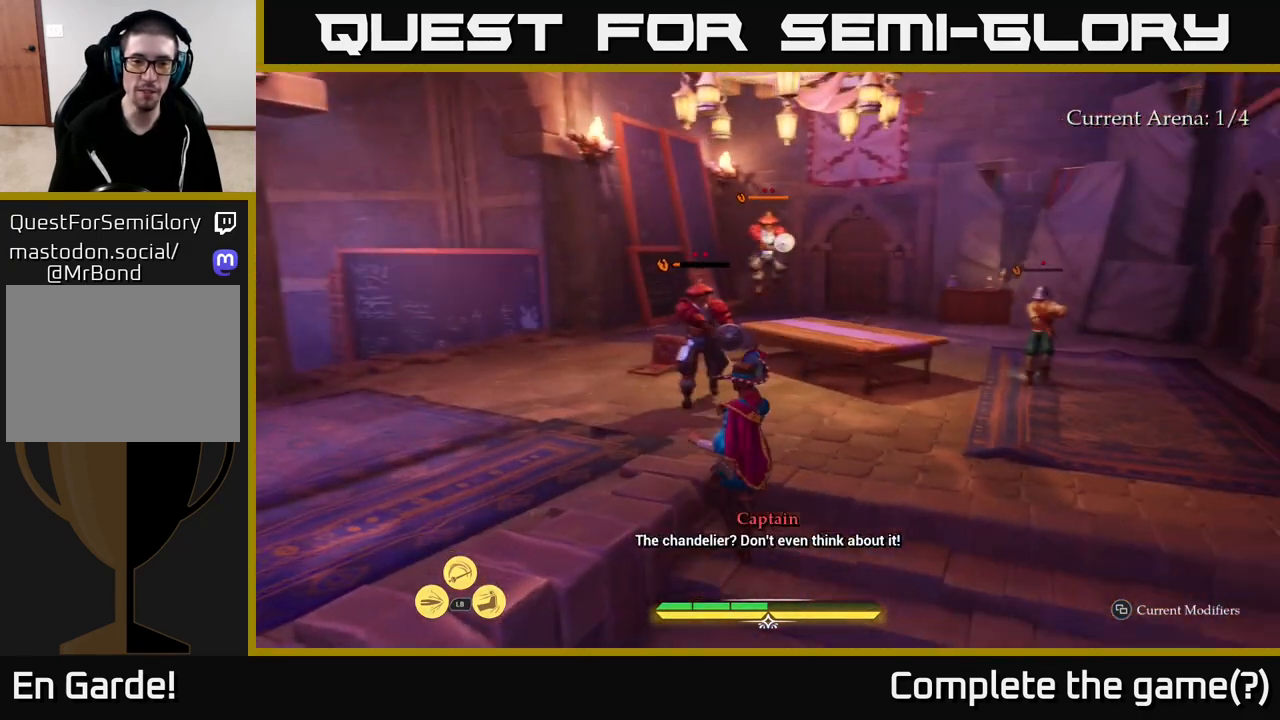
{"buttons": ["L2"], "left_stick": "right", "right_stick": "center", "events": [[50, "right_stick", "center"]]}
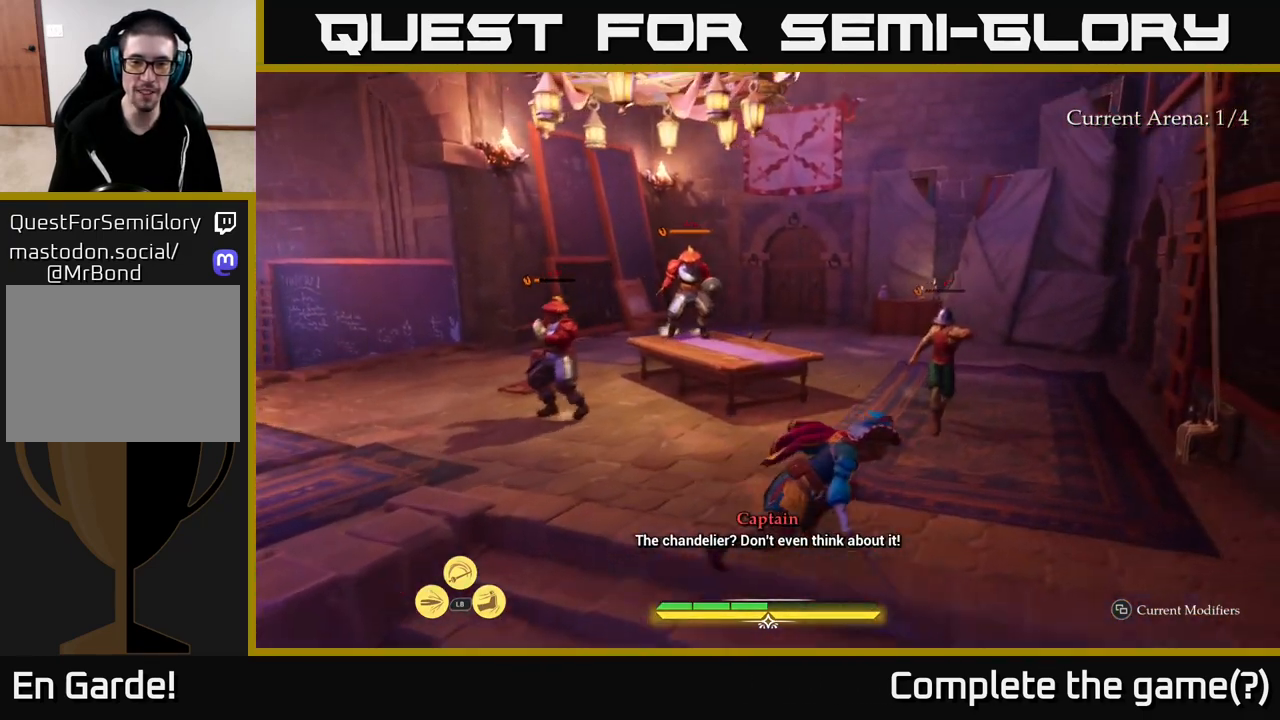
{"buttons": [], "left_stick": "up-right", "right_stick": "center", "events": [[83, "left_stick", "up-right"], [167, "X", "down"], [267, "X", "up"], [333, "L2", "up"]]}
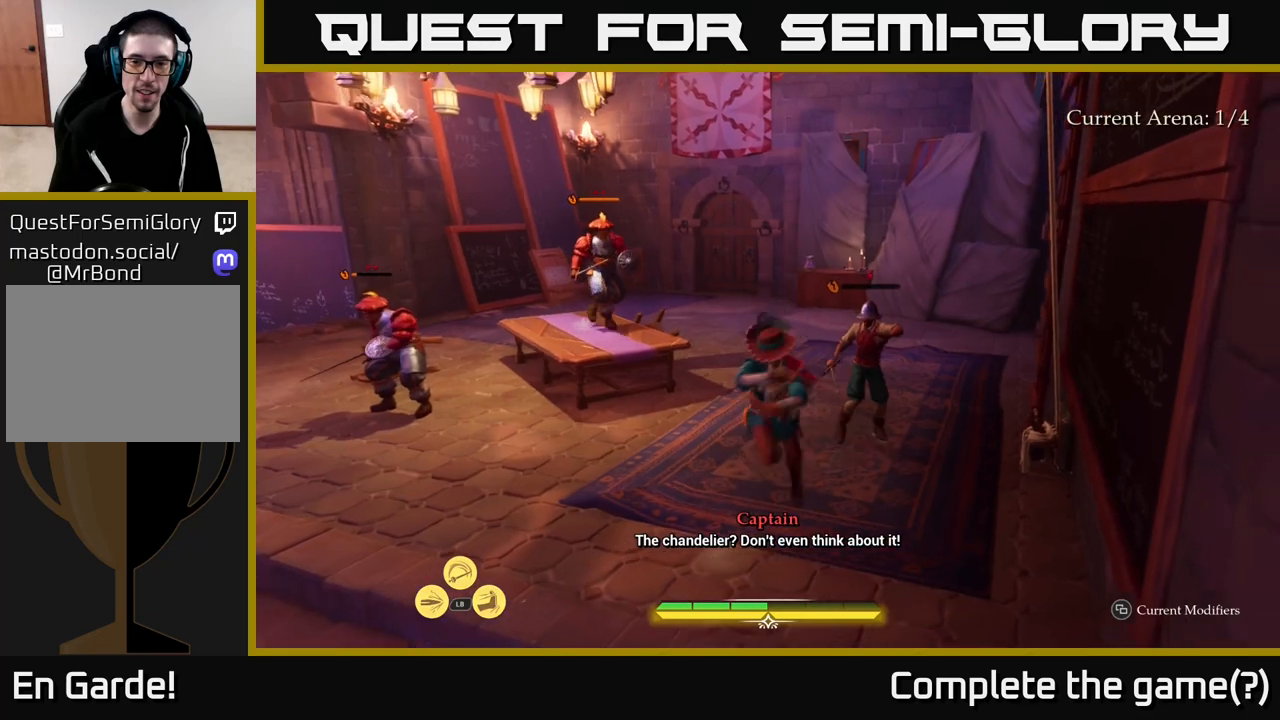
{"buttons": [], "left_stick": "down-right", "right_stick": "center", "events": [[17, "X", "down"], [117, "left_stick", "center"], [150, "X", "up"], [367, "left_stick", "up"], [450, "left_stick", "right"], [500, "left_stick", "down-right"]]}
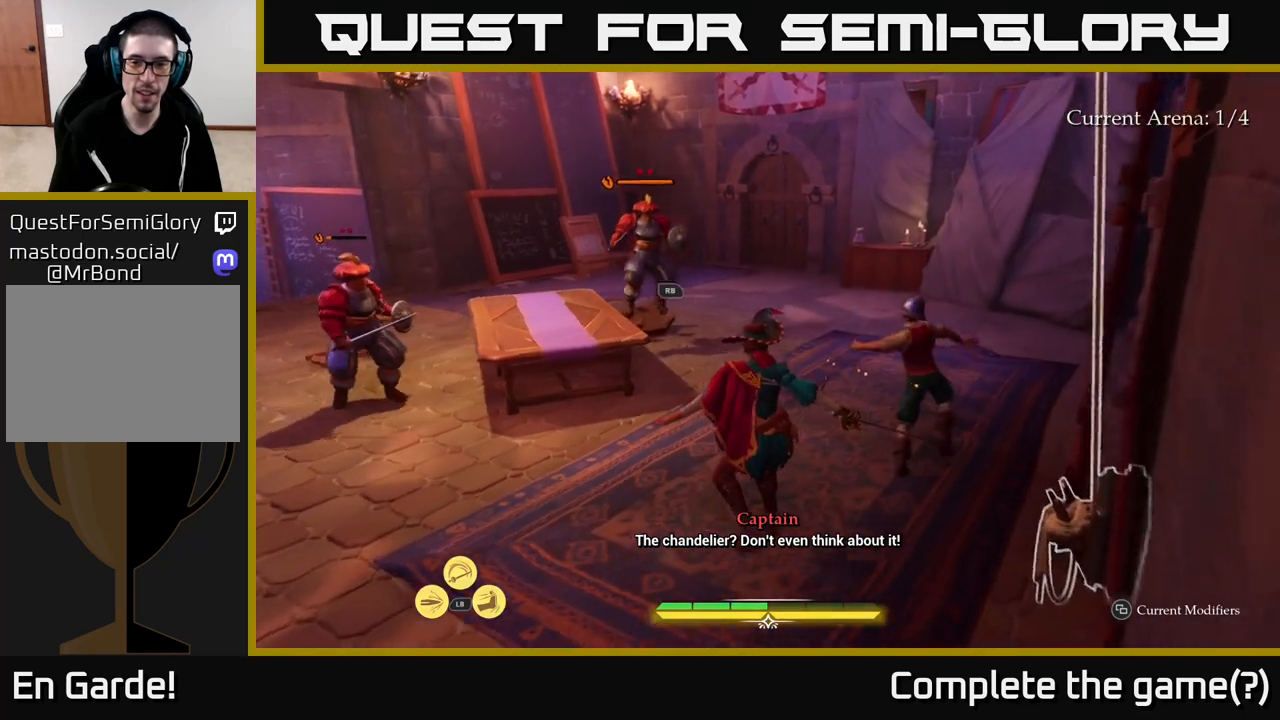
{"buttons": ["R1"], "left_stick": "down-right", "right_stick": "right", "events": [[250, "R1", "down"], [350, "R1", "up"], [467, "right_stick", "right"], [483, "R1", "down"]]}
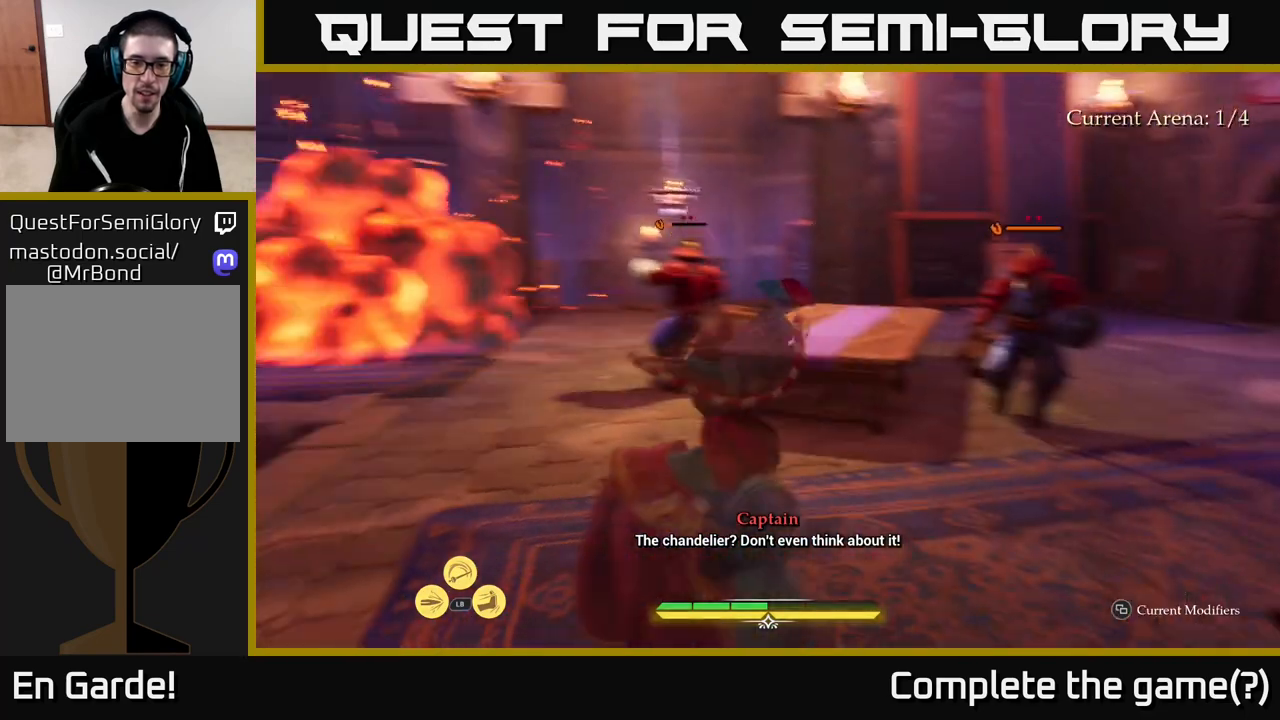
{"buttons": [], "left_stick": "left", "right_stick": "center", "events": [[33, "R1", "up"], [67, "right_stick", "center"], [133, "R1", "down"], [183, "R1", "up"], [200, "left_stick", "up"], [433, "left_stick", "left"]]}
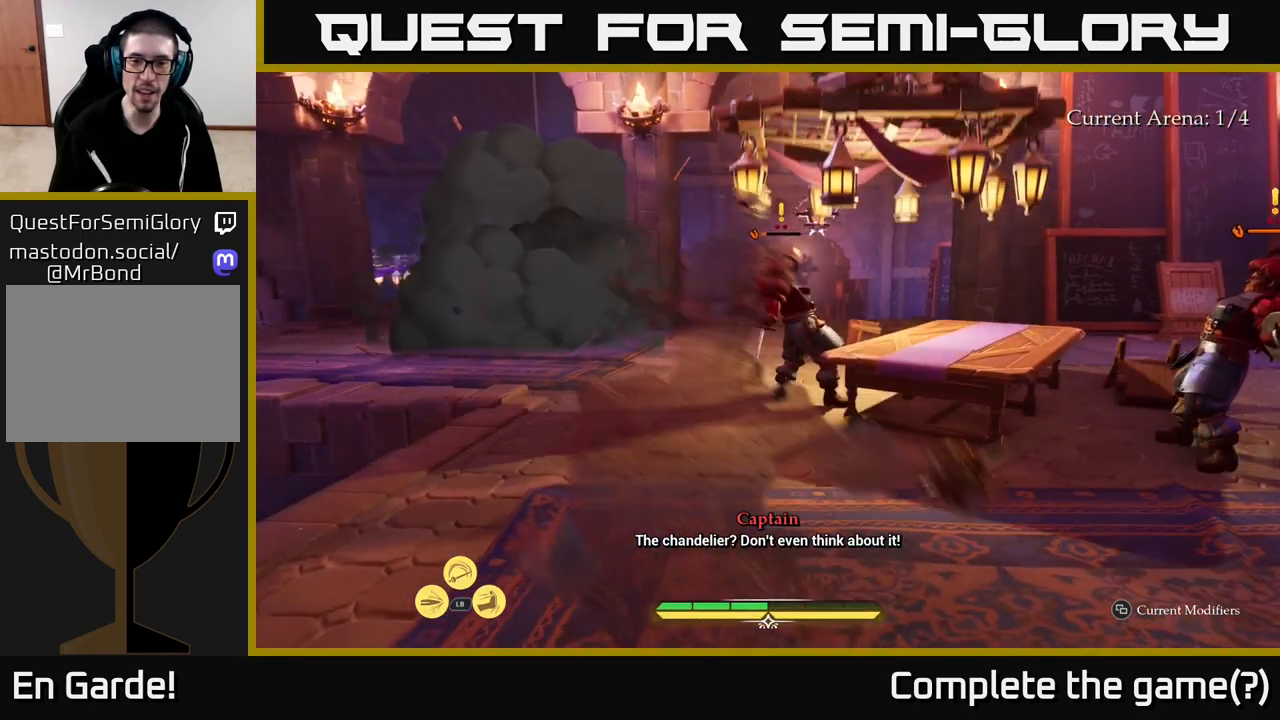
{"buttons": [], "left_stick": "center", "right_stick": "center", "events": [[200, "right_stick", "right"], [383, "left_stick", "center"], [400, "right_stick", "center"]]}
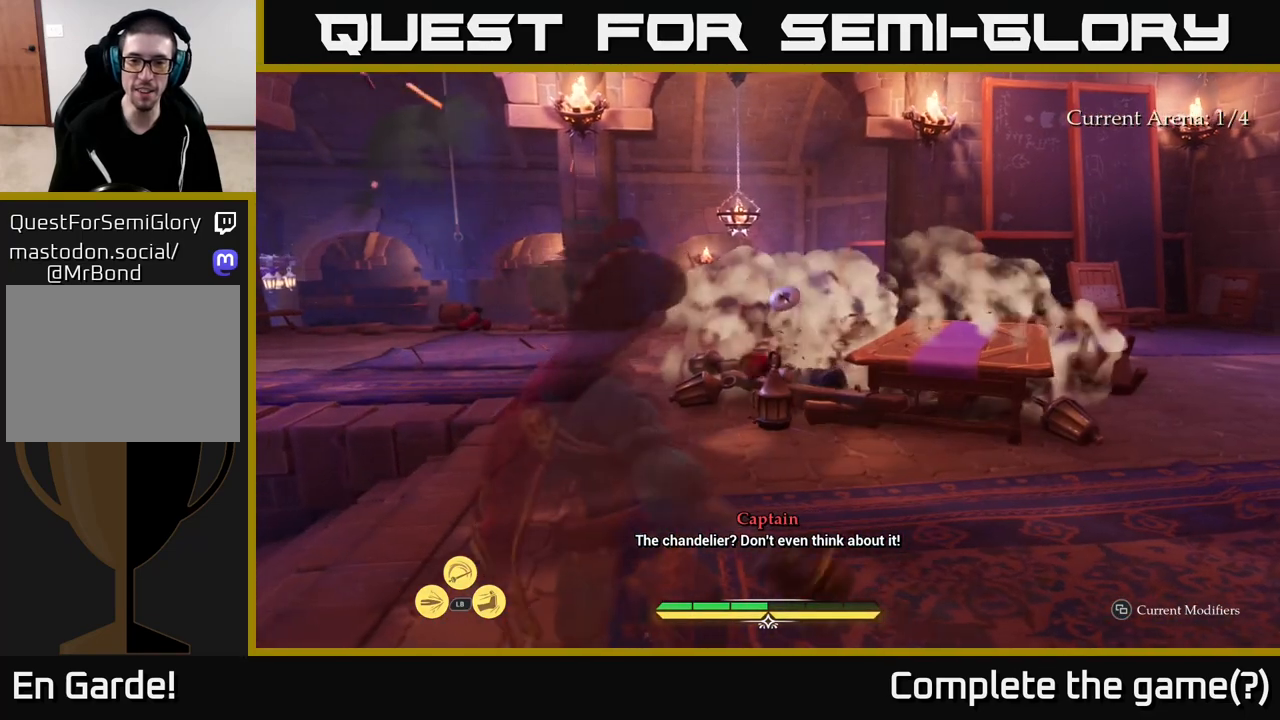
{"buttons": ["L2"], "left_stick": "up-right", "right_stick": "right", "events": [[133, "left_stick", "up"], [317, "left_stick", "up-right"], [317, "right_stick", "right"], [350, "L2", "down"]]}
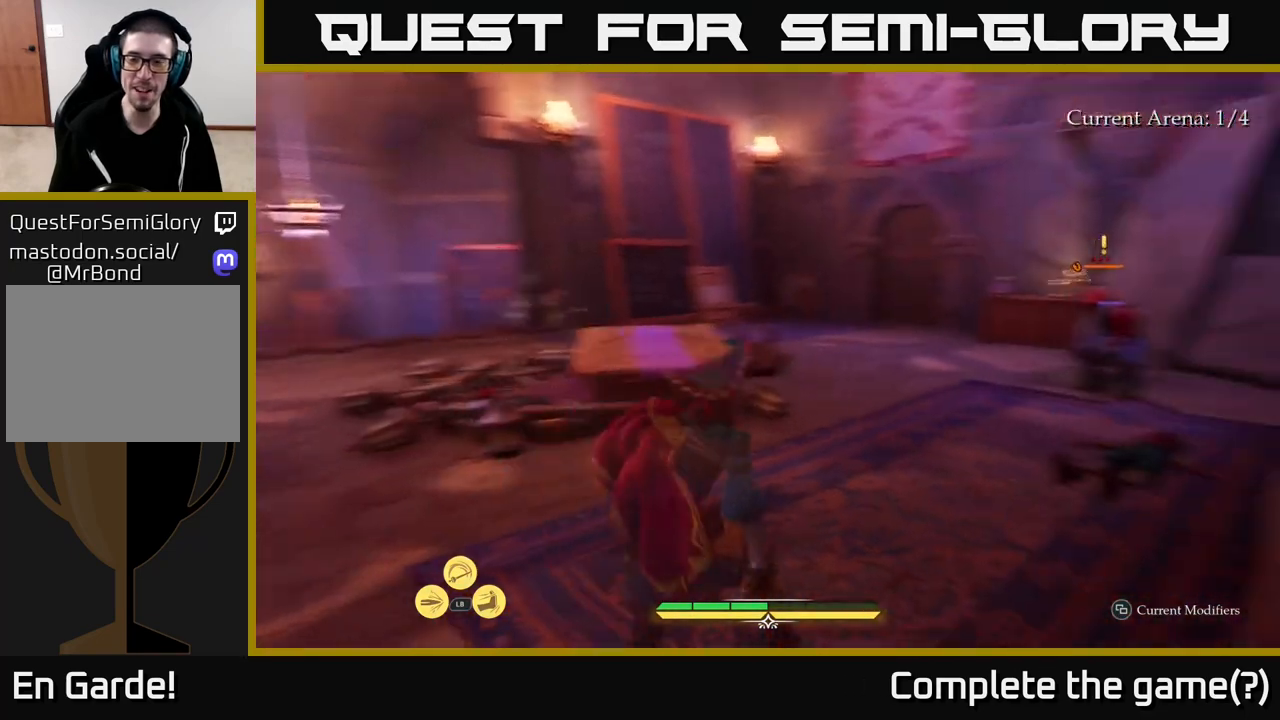
{"buttons": ["L2"], "left_stick": "up", "right_stick": "center", "events": [[117, "left_stick", "up"], [183, "right_stick", "center"]]}
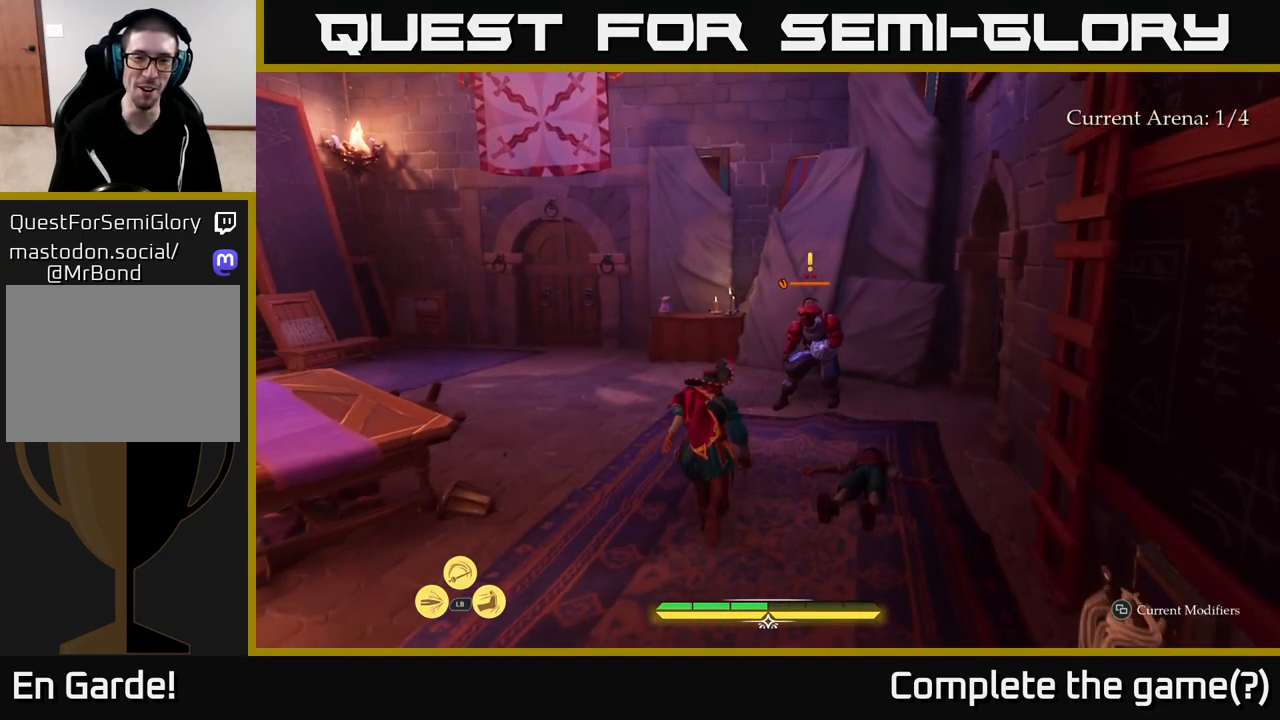
{"buttons": [], "left_stick": "up-right", "right_stick": "center", "events": [[33, "R1", "down"], [133, "R1", "up"], [333, "left_stick", "up-right"], [383, "X", "down"], [400, "L2", "up"], [467, "X", "up"]]}
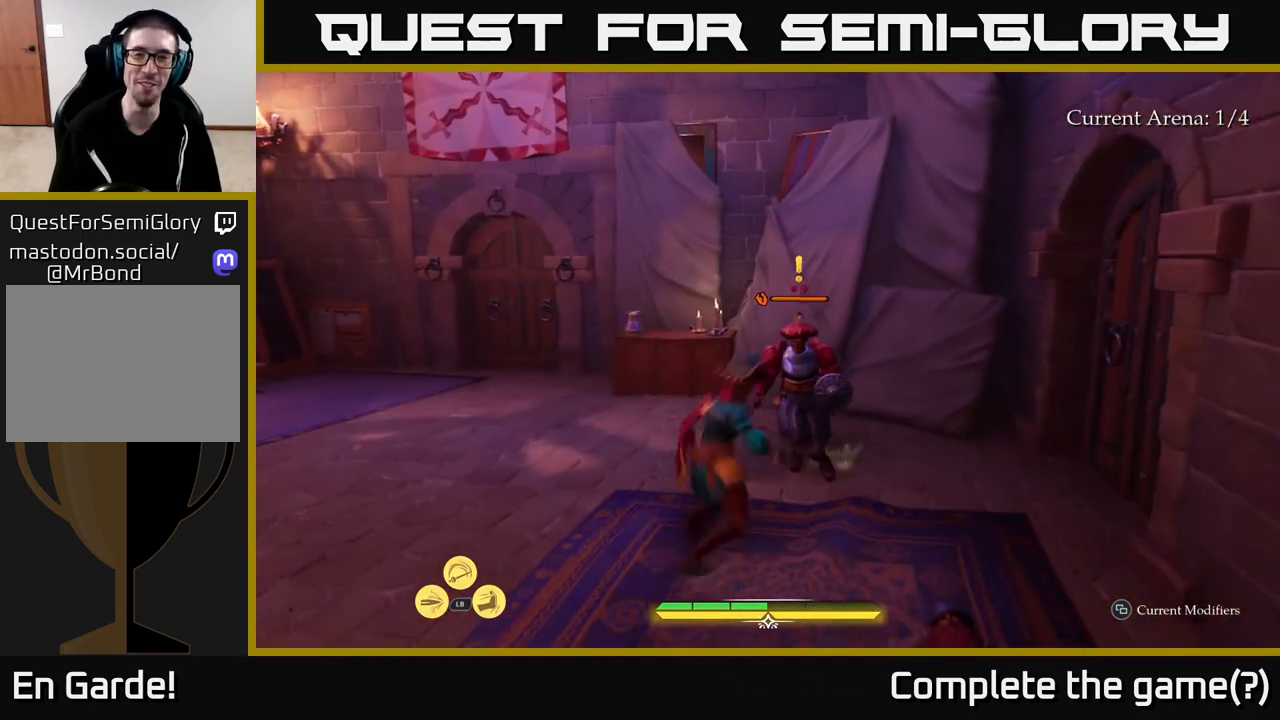
{"buttons": ["X"], "left_stick": "center", "right_stick": "center", "events": [[67, "left_stick", "center"], [83, "X", "down"], [183, "X", "up"], [250, "X", "down"], [417, "X", "up"], [483, "X", "down"]]}
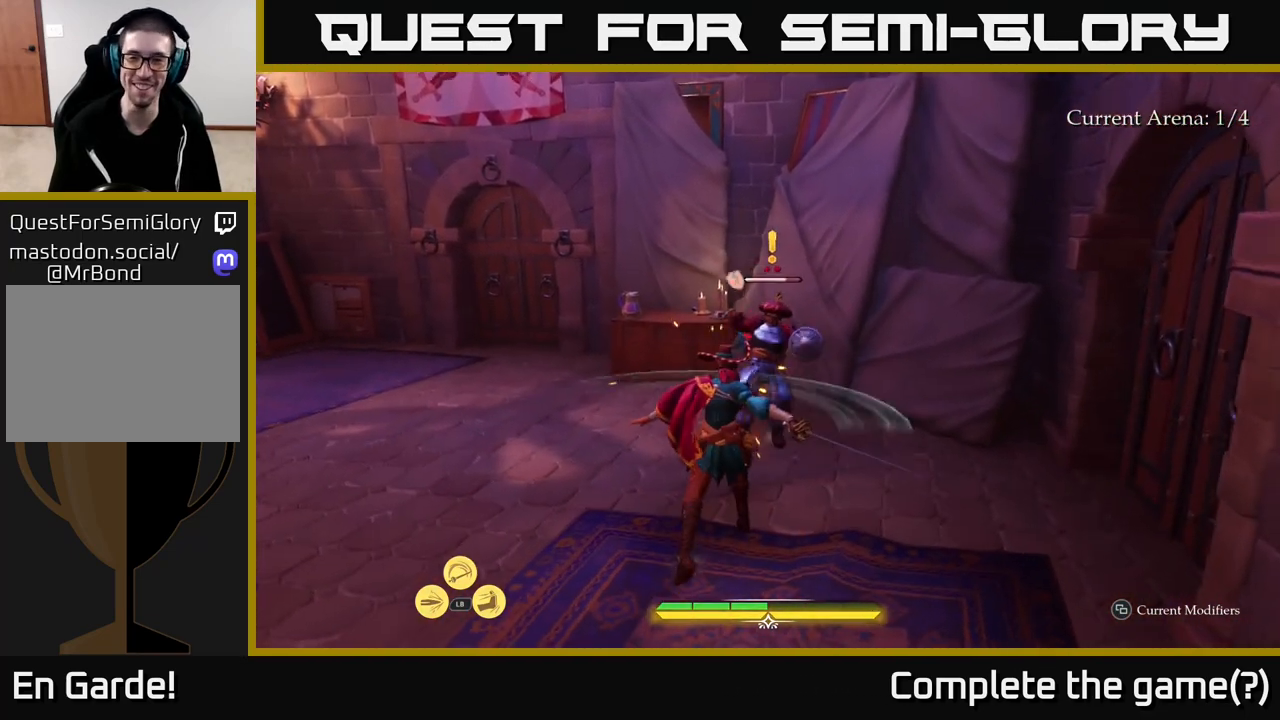
{"buttons": ["X"], "left_stick": "center", "right_stick": "center", "events": [[133, "X", "up"], [200, "X", "down"], [333, "X", "up"], [433, "X", "down"]]}
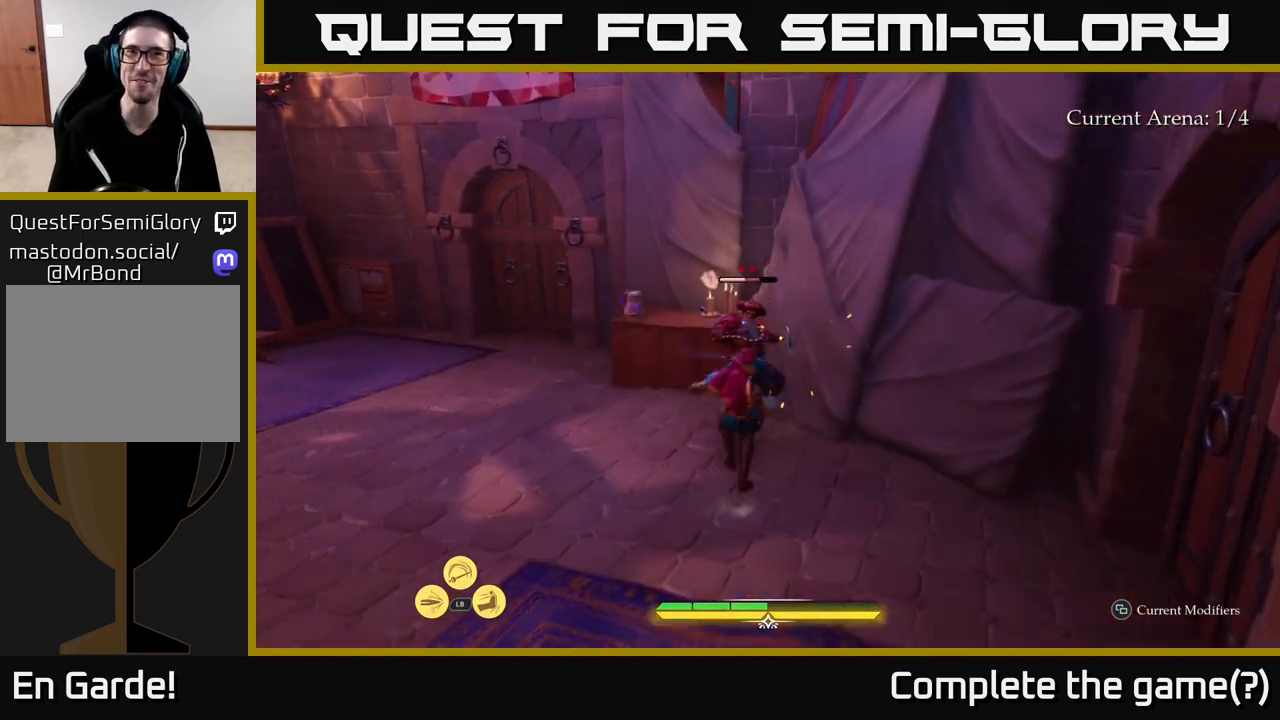
{"buttons": [], "left_stick": "center", "right_stick": "center", "events": [[83, "X", "up"], [167, "X", "down"], [283, "X", "up"], [400, "X", "down"], [467, "X", "up"]]}
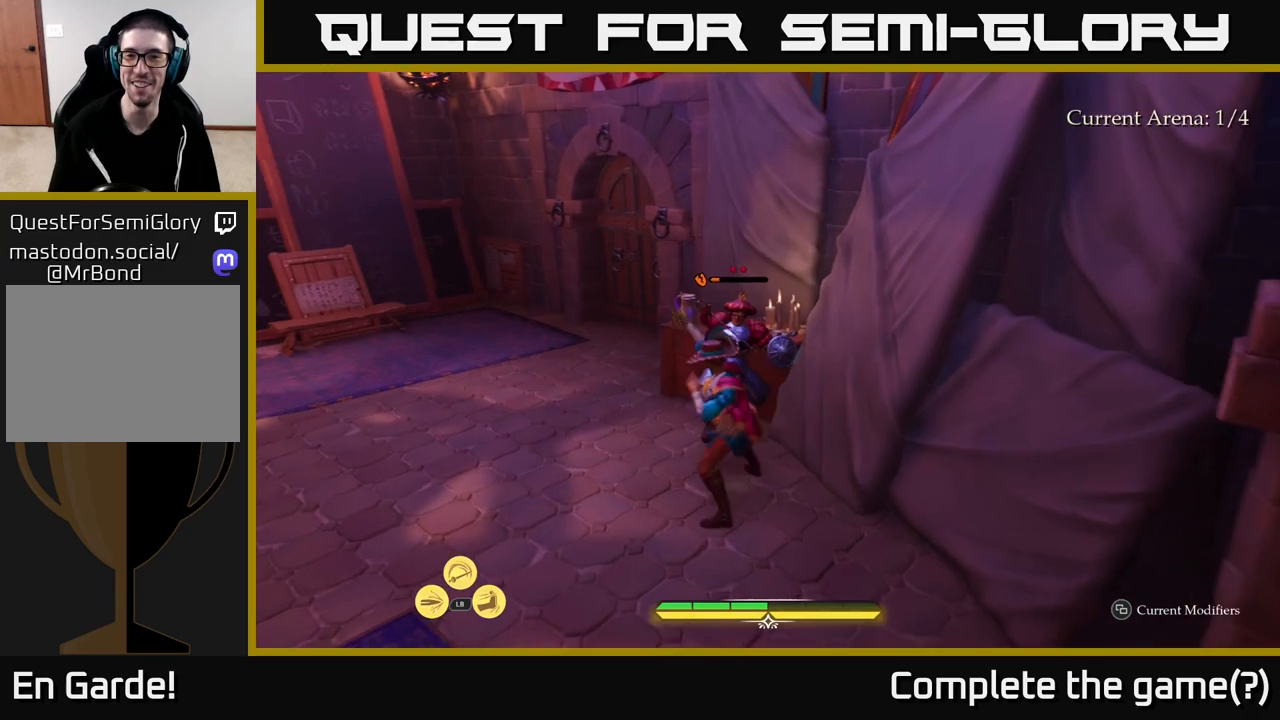
{"buttons": [], "left_stick": "center", "right_stick": "center", "events": []}
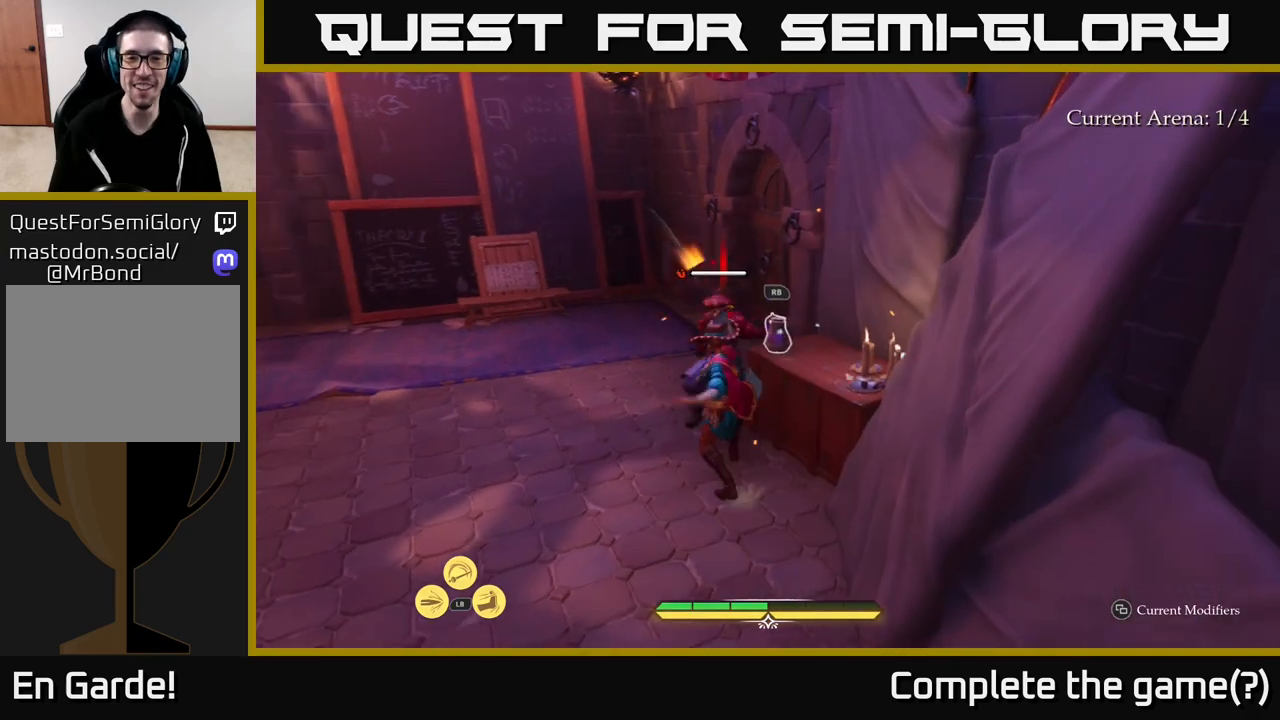
{"buttons": [], "left_stick": "center", "right_stick": "center", "events": [[67, "X", "down"], [183, "X", "up"]]}
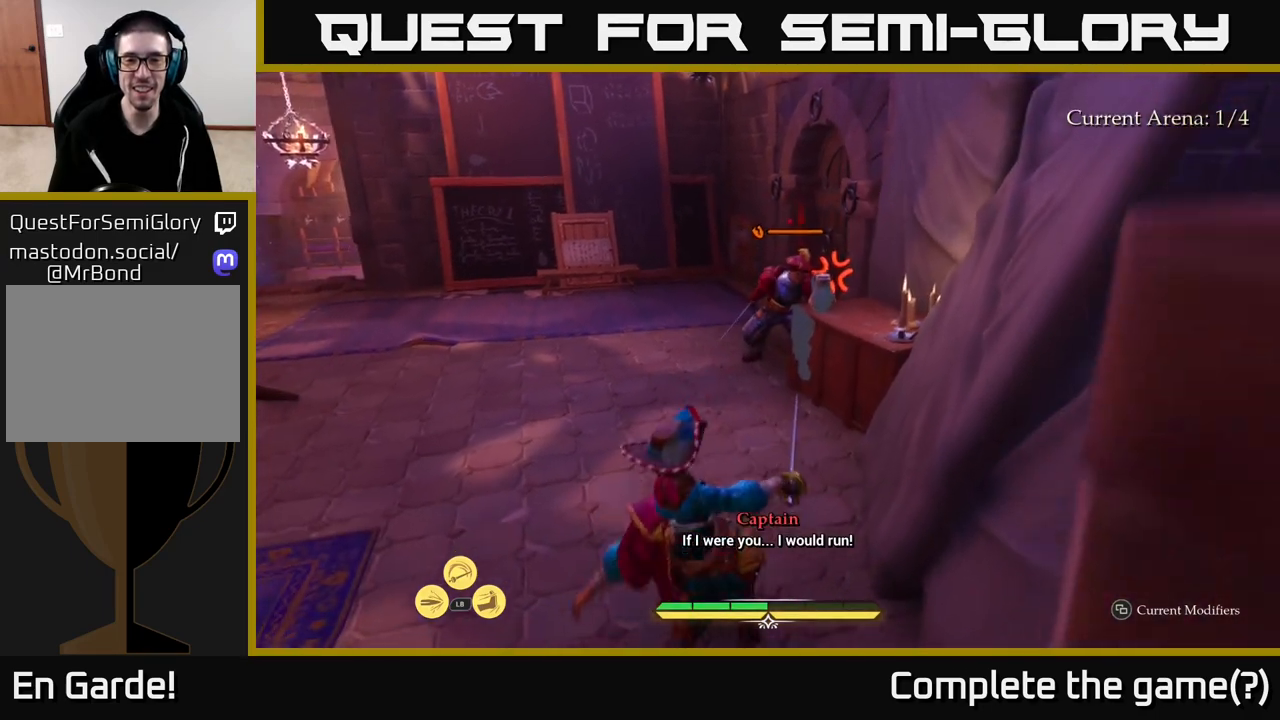
{"buttons": ["L2"], "left_stick": "up", "right_stick": "center", "events": [[17, "left_stick", "up"], [267, "L2", "down"]]}
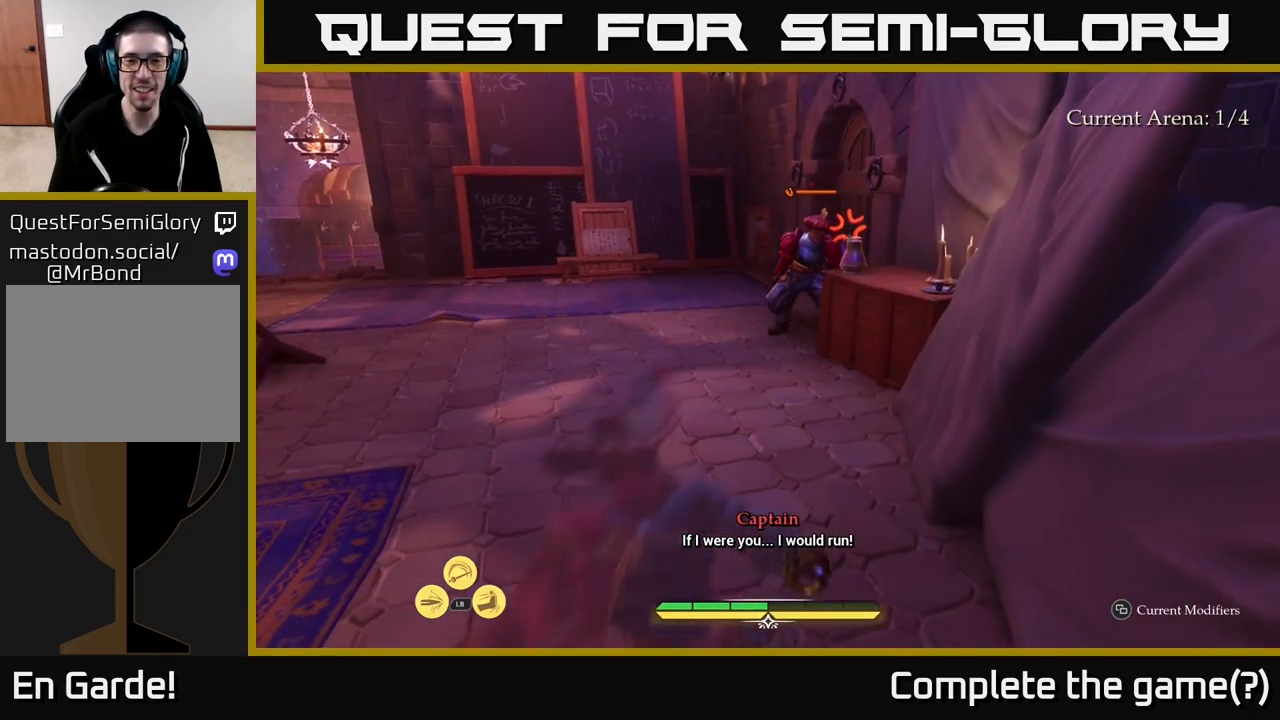
{"buttons": ["L2"], "left_stick": "up-right", "right_stick": "center", "events": [[467, "left_stick", "up-right"]]}
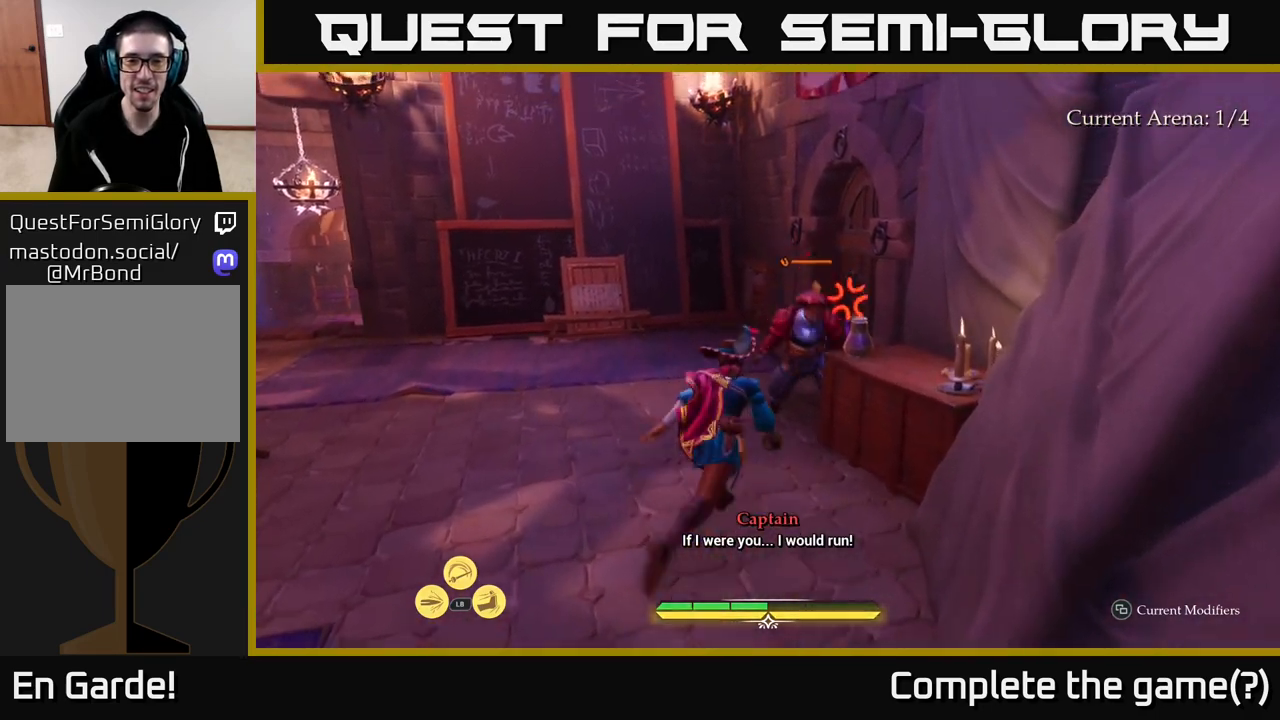
{"buttons": [], "left_stick": "down-left", "right_stick": "center", "events": [[117, "L2", "up"], [117, "right_stick", "right"], [217, "R1", "down"], [267, "left_stick", "left"], [317, "R1", "up"], [467, "left_stick", "down-left"], [500, "right_stick", "center"]]}
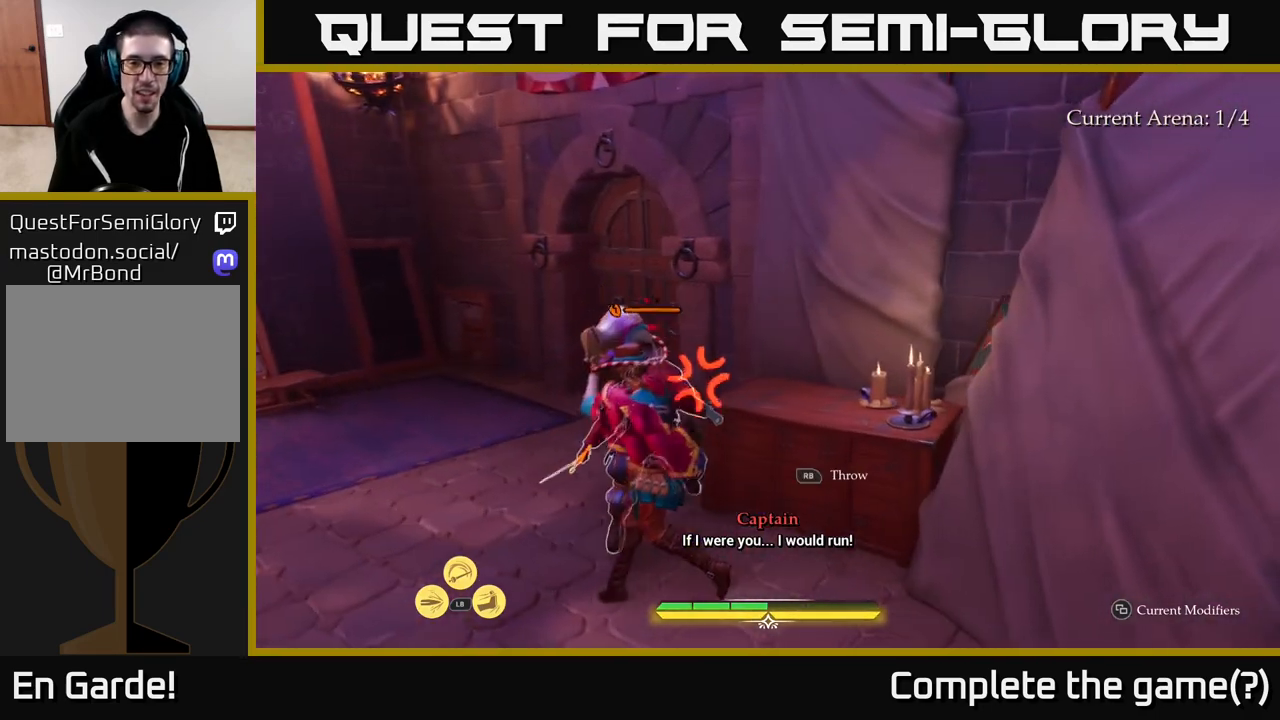
{"buttons": [], "left_stick": "down-left", "right_stick": "center", "events": [[100, "B", "down"], [183, "B", "up"], [250, "B", "down"], [333, "B", "up"]]}
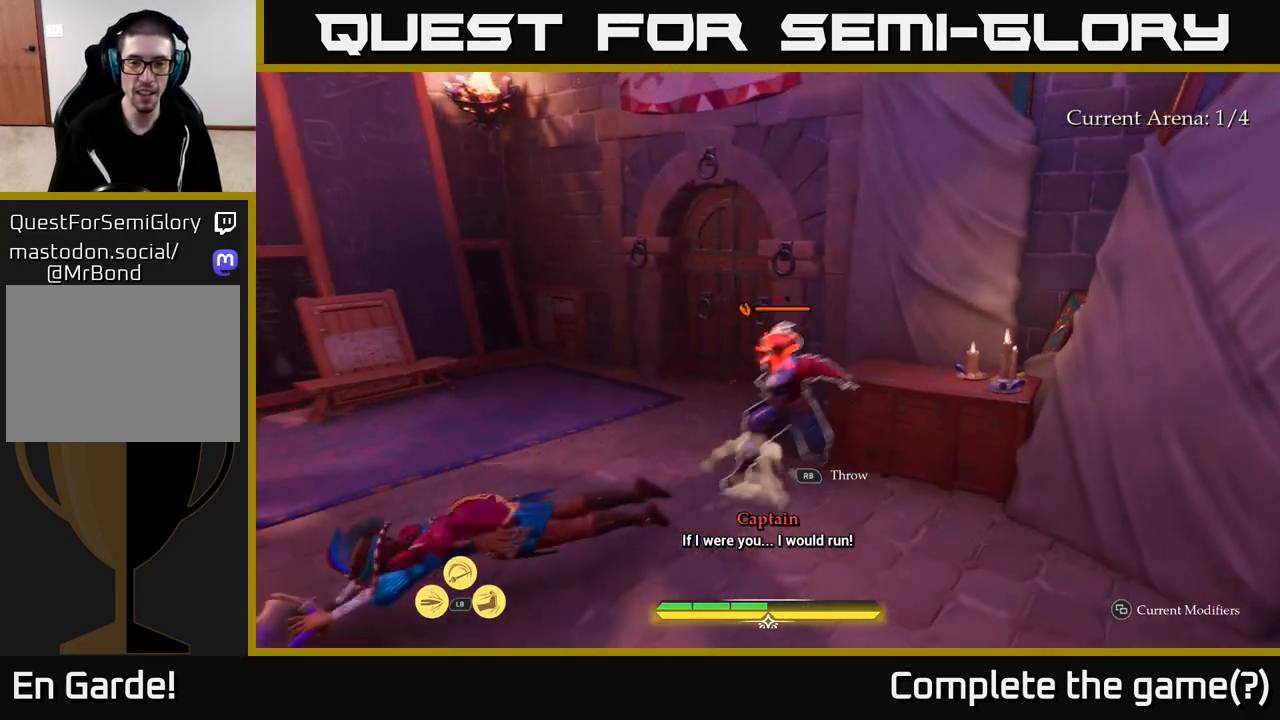
{"buttons": ["R1"], "left_stick": "up-right", "right_stick": "center", "events": [[150, "left_stick", "up-left"], [300, "right_stick", "right"], [333, "left_stick", "up"], [400, "right_stick", "center"], [433, "R1", "down"], [450, "left_stick", "up-right"]]}